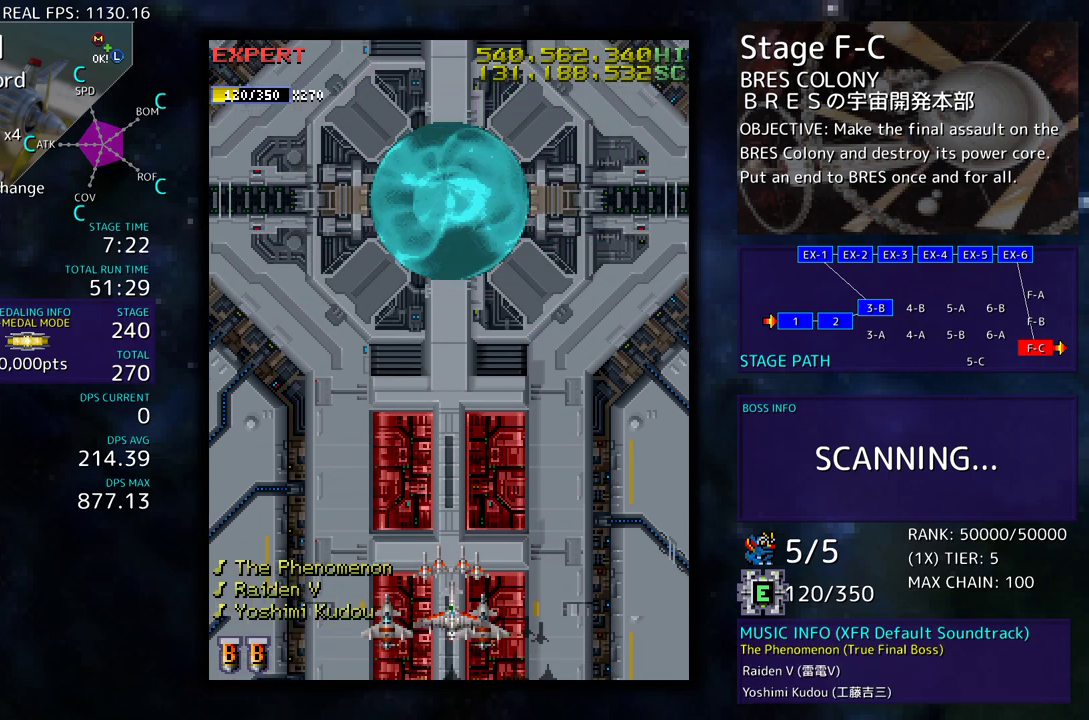
Gameplay with a controller (arcade stick); each line is a JSON object with the inputs held at the frame after it. "events" lists button and stick changes between this image and that frame as [ms after this image, input, new state], when the widget could be followed in between. Not read: L3 R3 other_buttons.
{"buttons": [], "events": []}
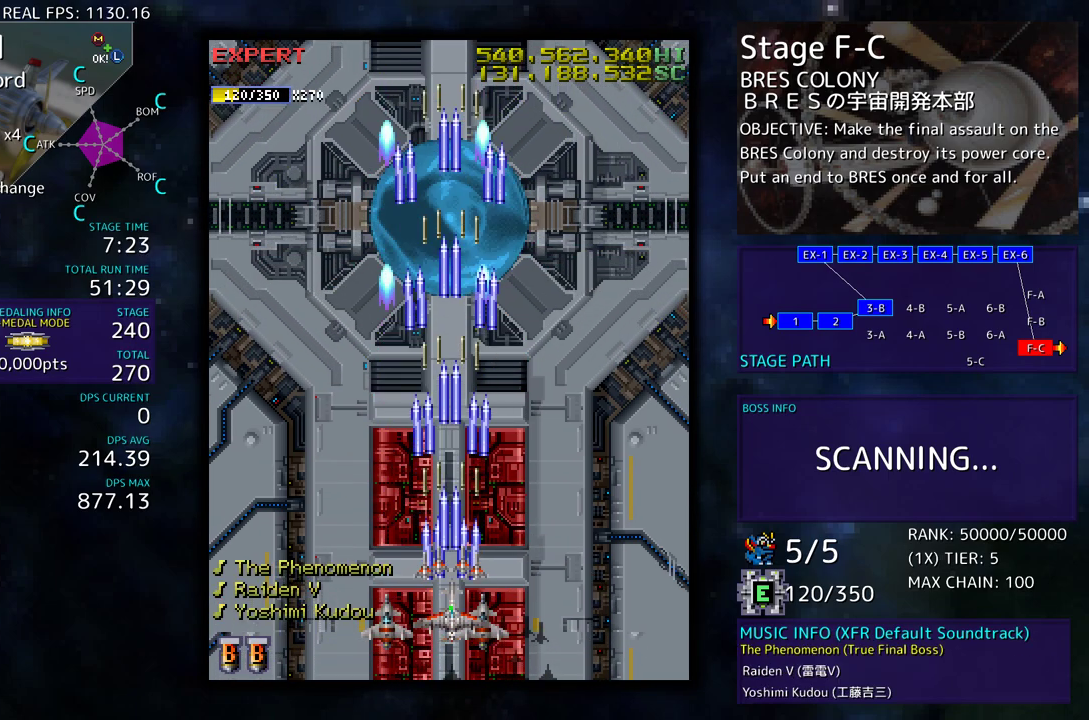
{"buttons": [], "events": []}
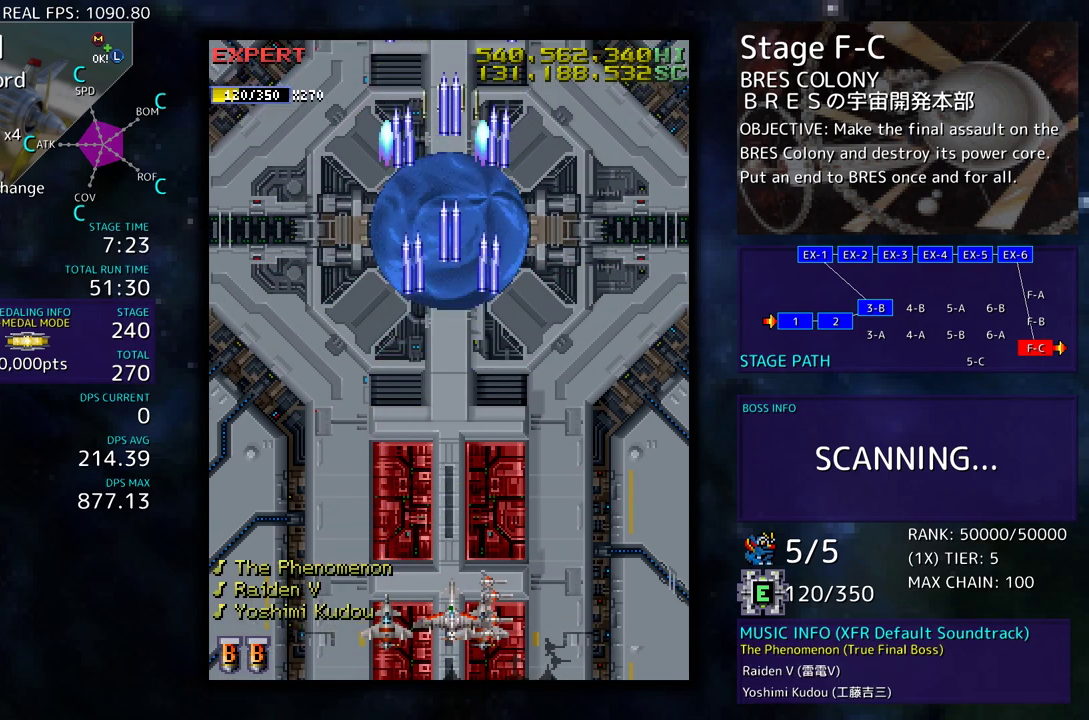
{"buttons": [], "events": []}
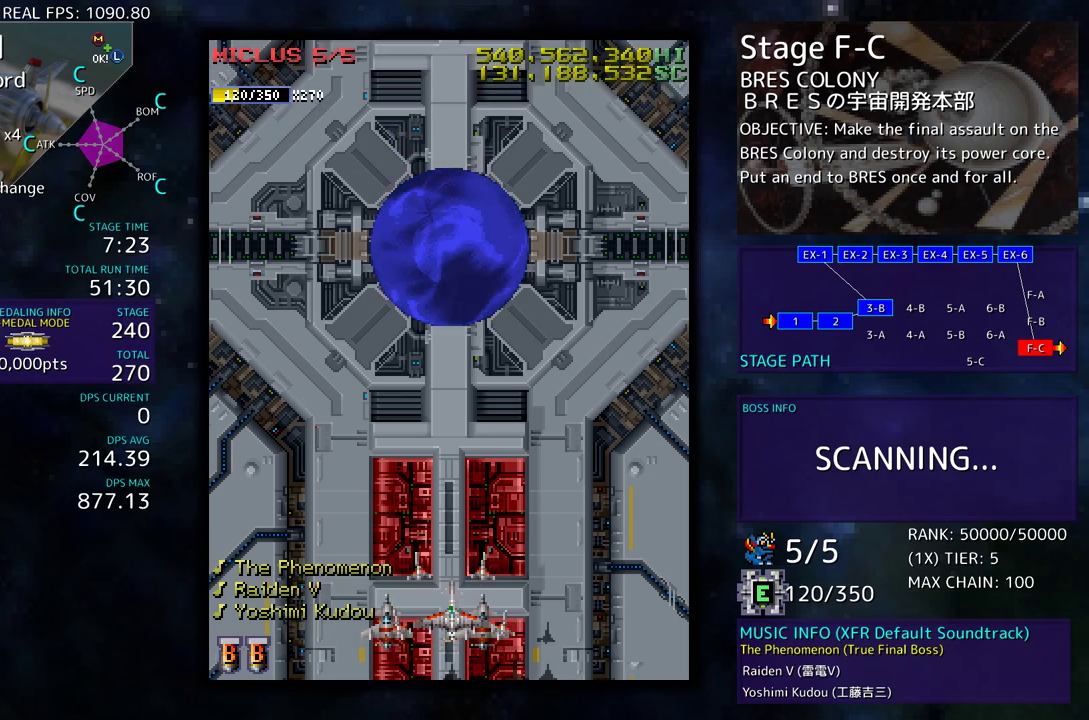
{"buttons": [], "events": []}
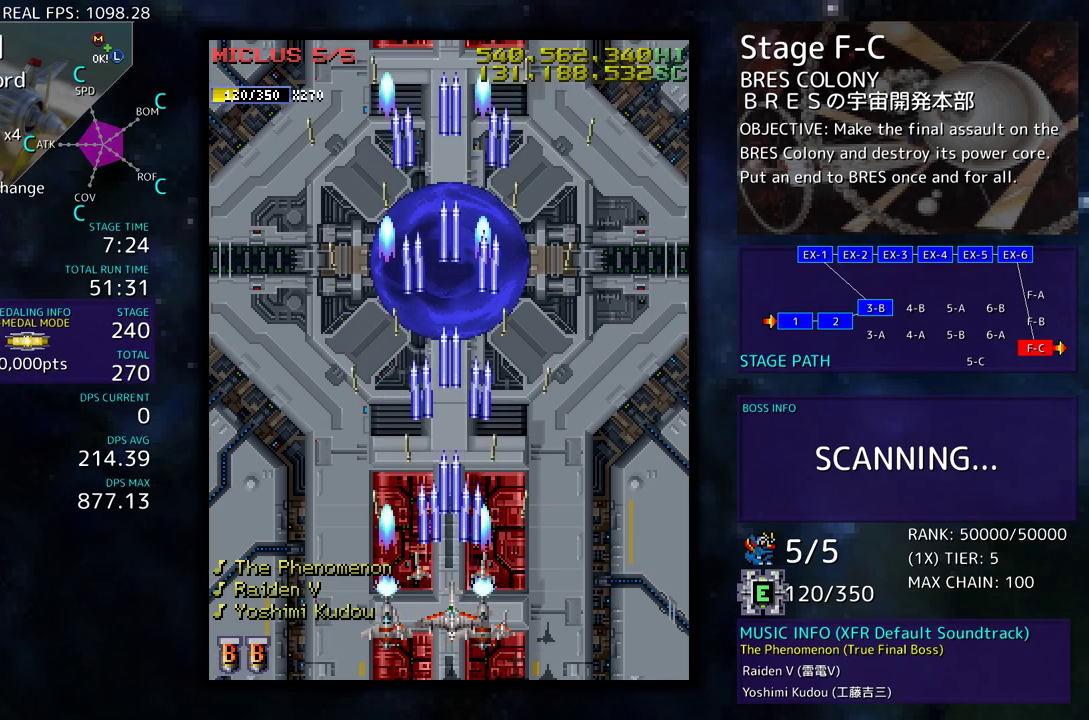
{"buttons": [], "events": []}
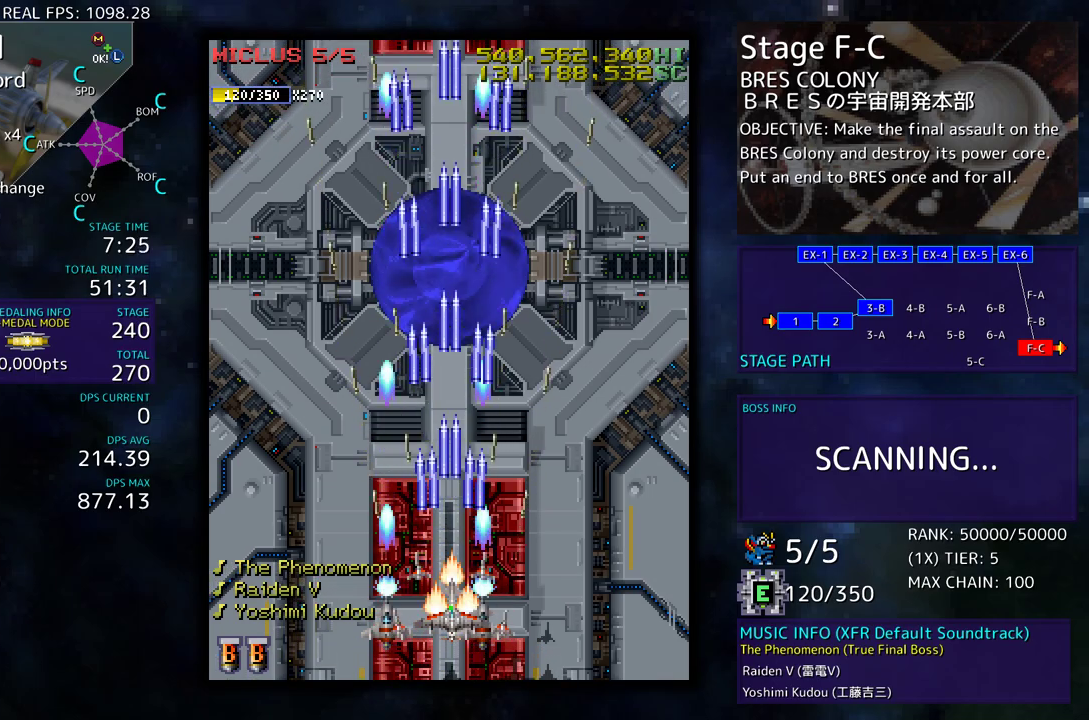
{"buttons": [], "events": []}
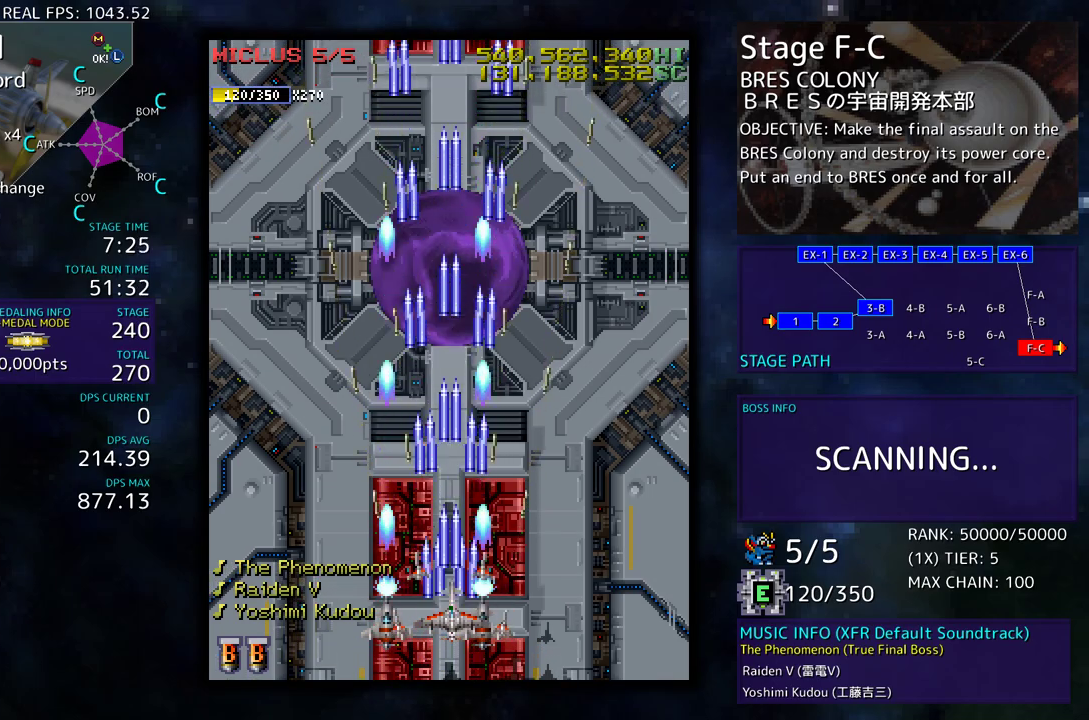
{"buttons": [], "events": []}
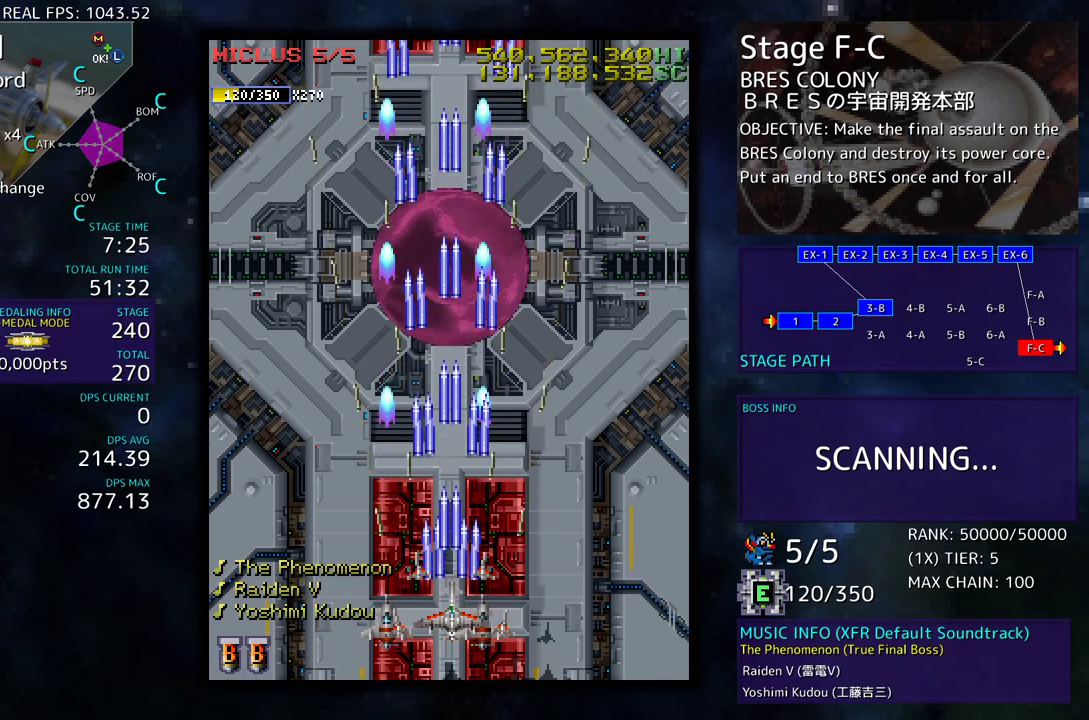
{"buttons": [], "events": []}
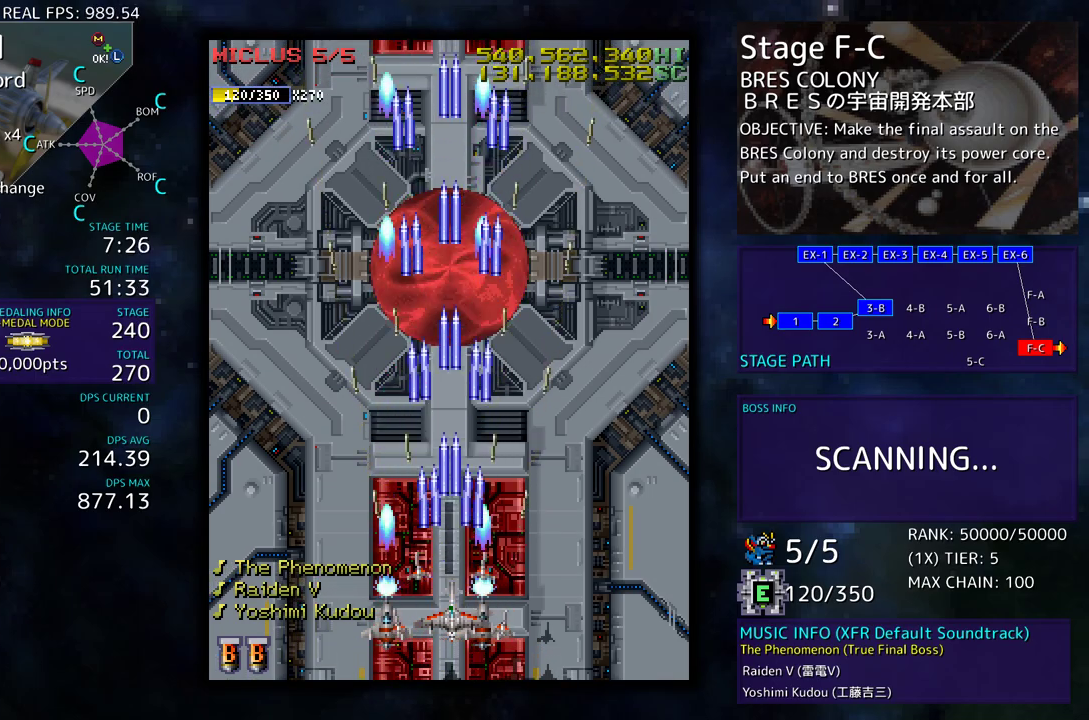
{"buttons": ["DPAD_DOWN", "DPAD_RIGHT"], "events": [[417, "DPAD_RIGHT", "down"], [450, "DPAD_DOWN", "down"]]}
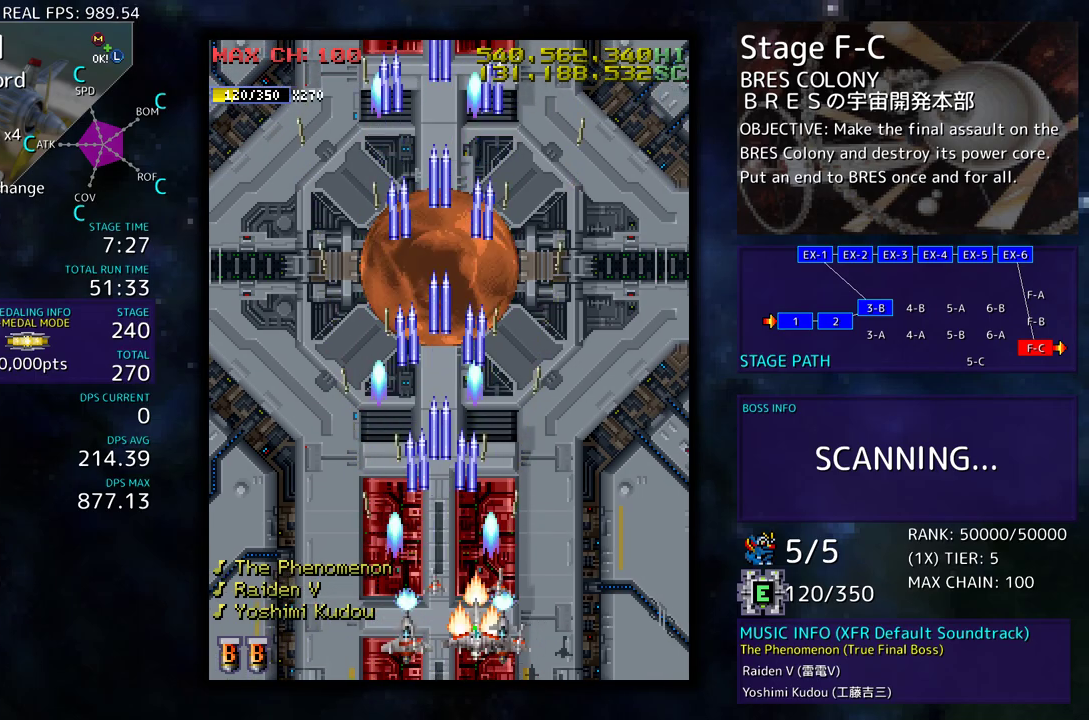
{"buttons": [], "events": [[133, "DPAD_DOWN", "up"], [150, "DPAD_RIGHT", "up"]]}
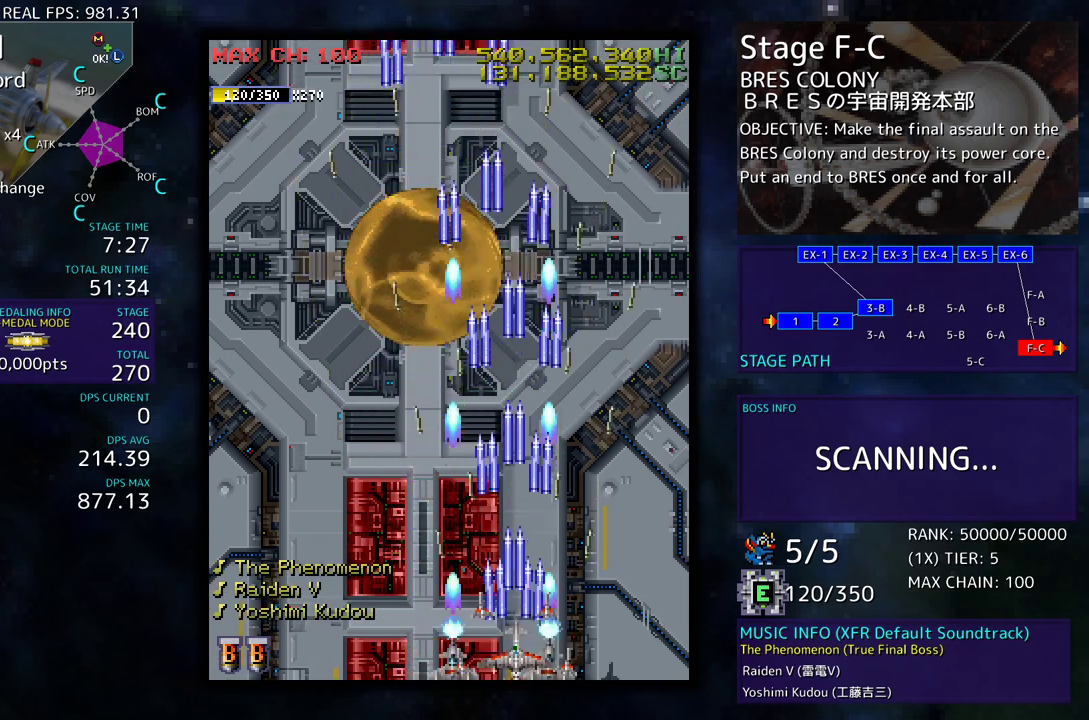
{"buttons": [], "events": [[117, "DPAD_RIGHT", "down"], [117, "DPAD_UP", "down"], [317, "DPAD_RIGHT", "up"], [367, "DPAD_UP", "up"]]}
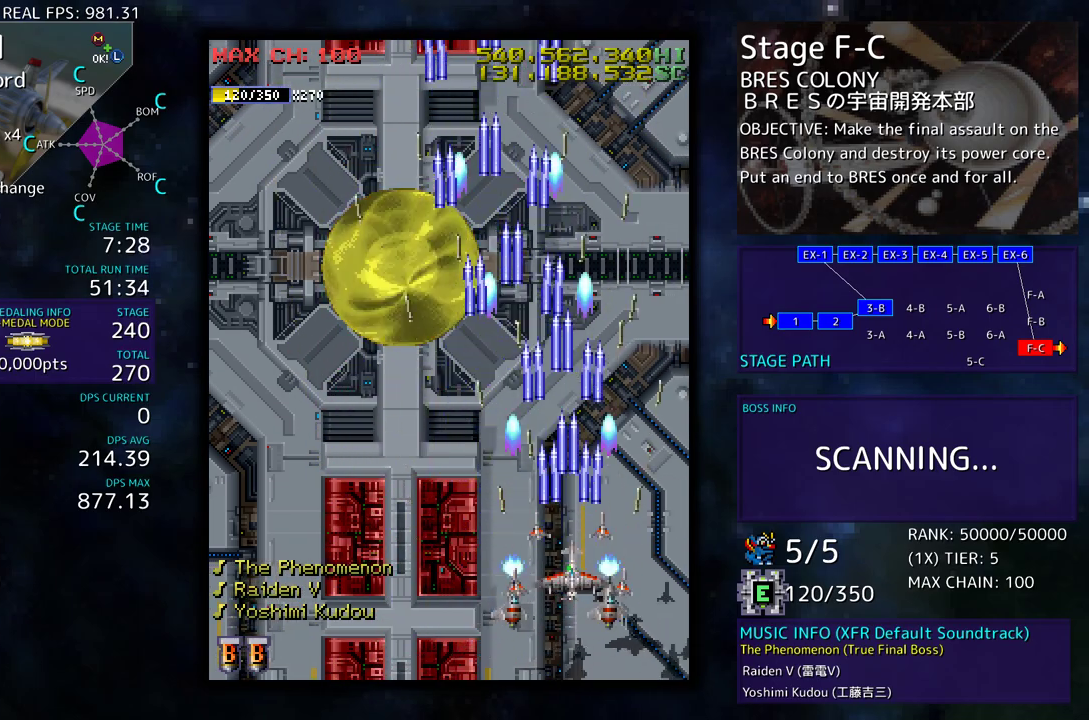
{"buttons": ["DPAD_DOWN", "DPAD_LEFT"], "events": [[433, "DPAD_LEFT", "down"], [467, "DPAD_DOWN", "down"]]}
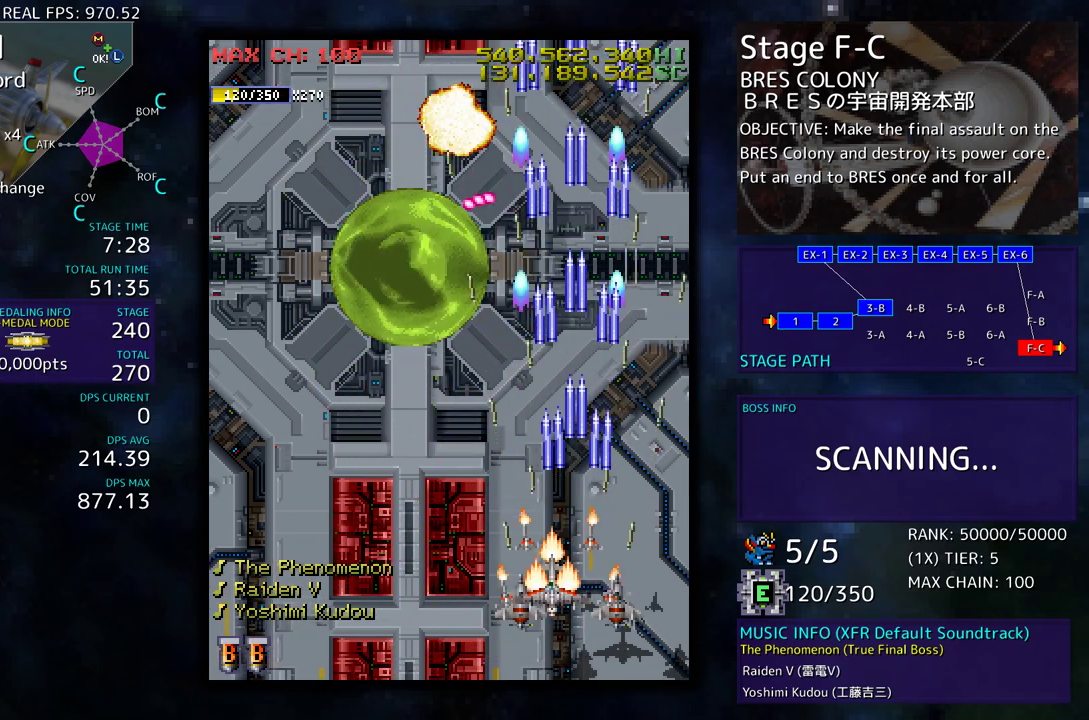
{"buttons": [], "events": [[50, "DPAD_LEFT", "up"], [83, "DPAD_RIGHT", "down"], [217, "DPAD_RIGHT", "up"], [233, "DPAD_DOWN", "up"], [300, "DPAD_LEFT", "down"], [383, "DPAD_LEFT", "up"]]}
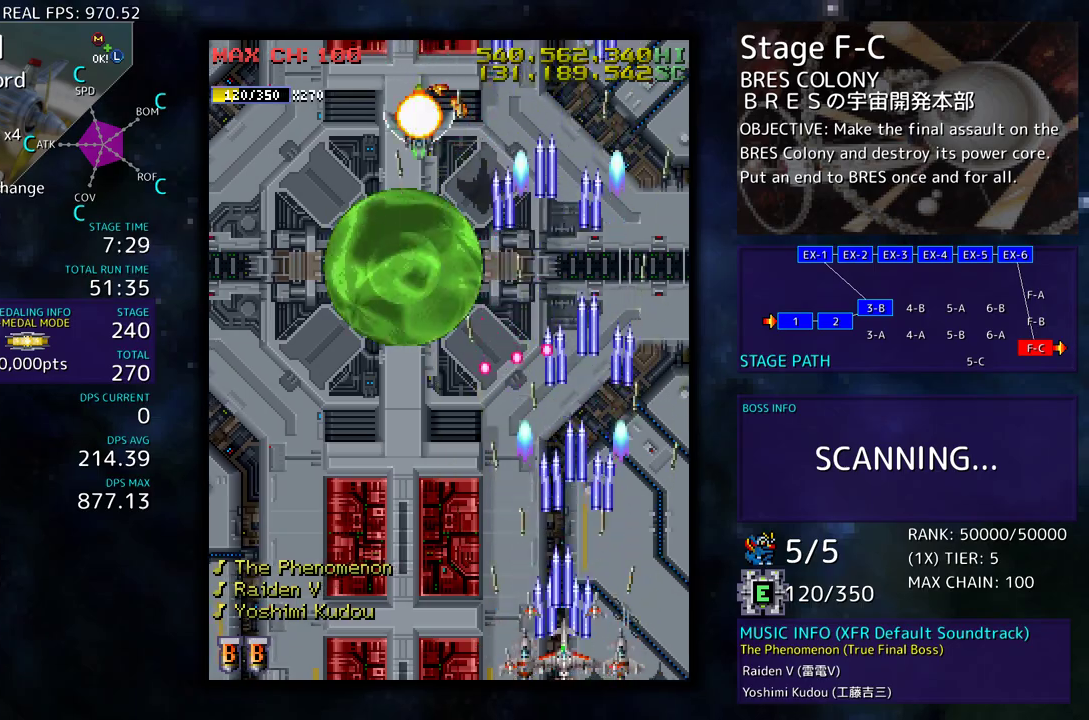
{"buttons": [], "events": [[50, "DPAD_LEFT", "down"], [150, "DPAD_LEFT", "up"], [183, "DPAD_LEFT", "down"], [283, "DPAD_LEFT", "up"]]}
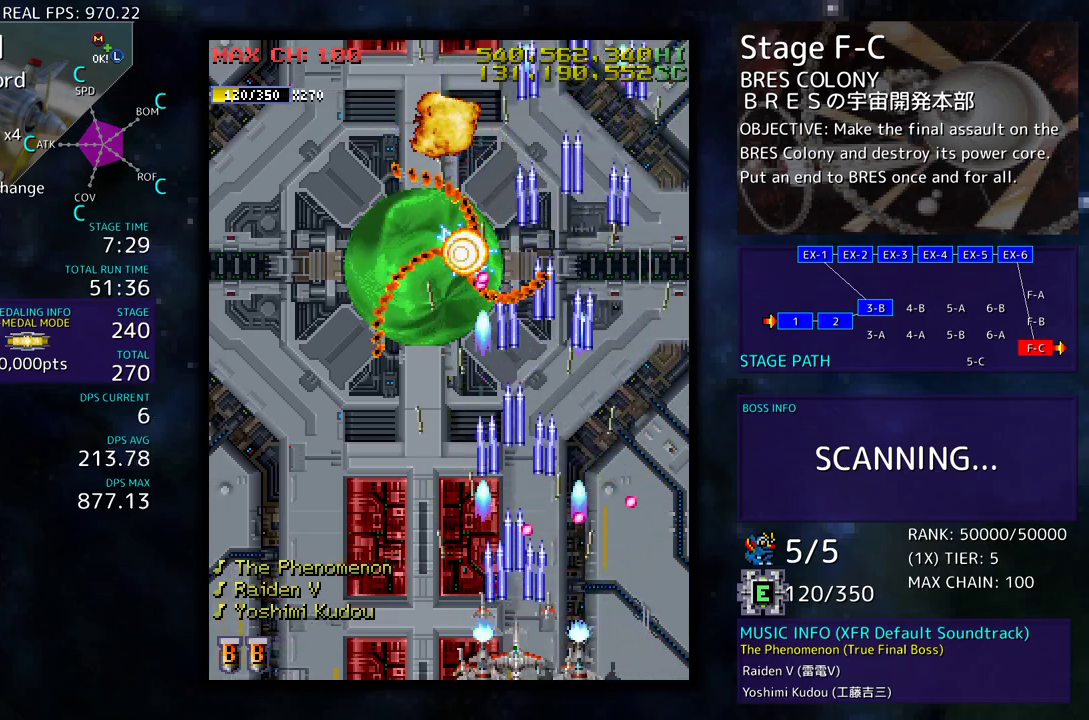
{"buttons": ["DPAD_LEFT"], "events": [[33, "DPAD_LEFT", "down"], [167, "DPAD_LEFT", "up"], [217, "DPAD_LEFT", "down"], [333, "DPAD_LEFT", "up"], [433, "DPAD_LEFT", "down"]]}
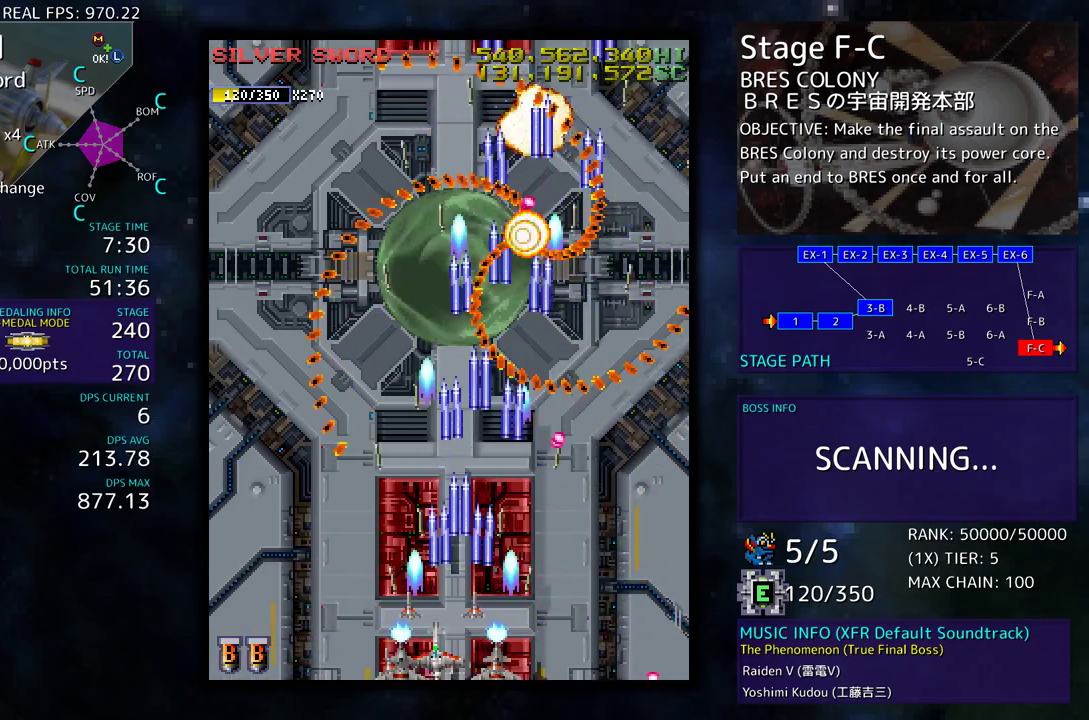
{"buttons": [], "events": [[283, "DPAD_LEFT", "up"]]}
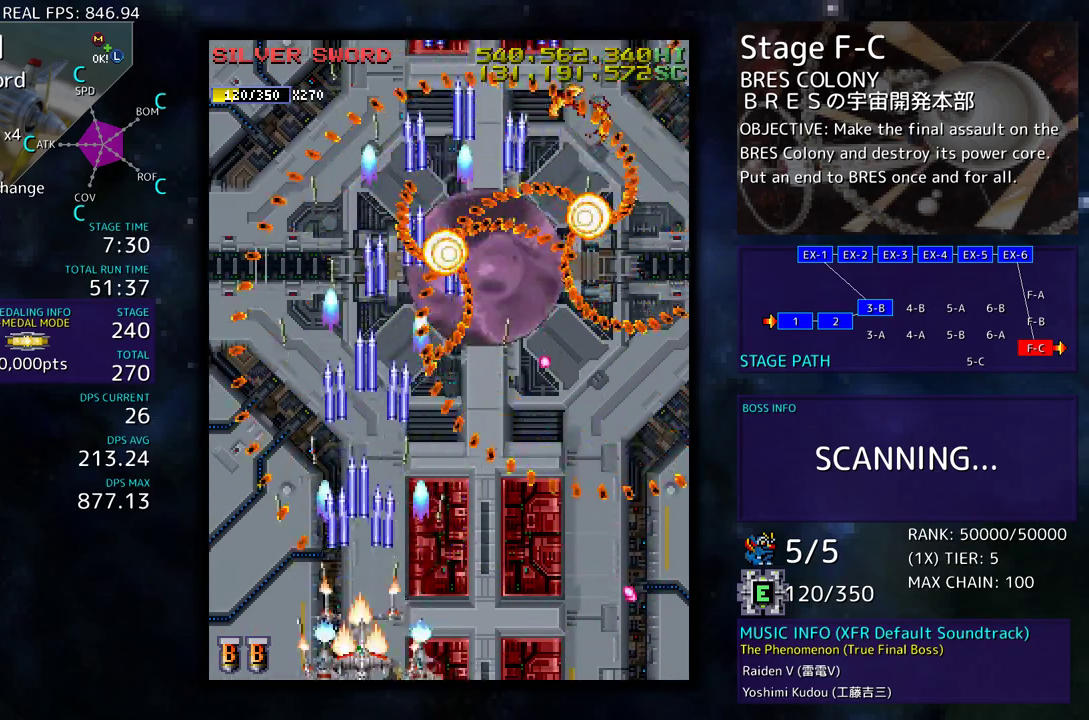
{"buttons": ["DPAD_LEFT"], "events": [[117, "DPAD_UP", "down"], [300, "DPAD_UP", "up"], [400, "DPAD_LEFT", "down"]]}
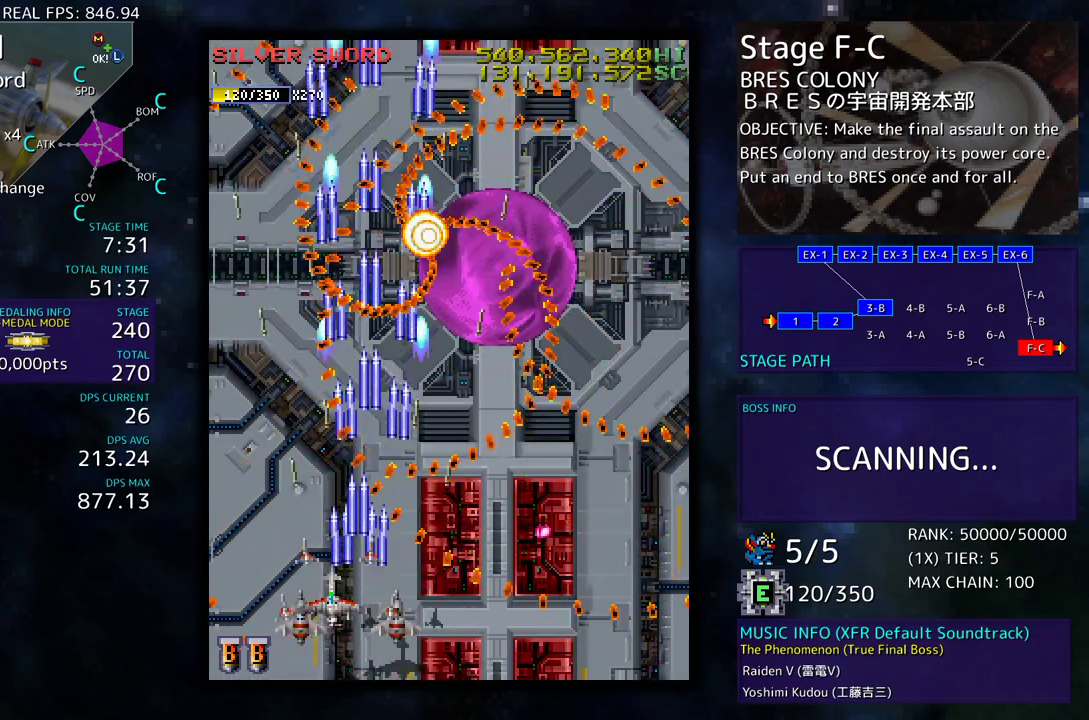
{"buttons": [], "events": [[17, "DPAD_DOWN", "down"], [183, "DPAD_DOWN", "up"], [217, "DPAD_LEFT", "up"]]}
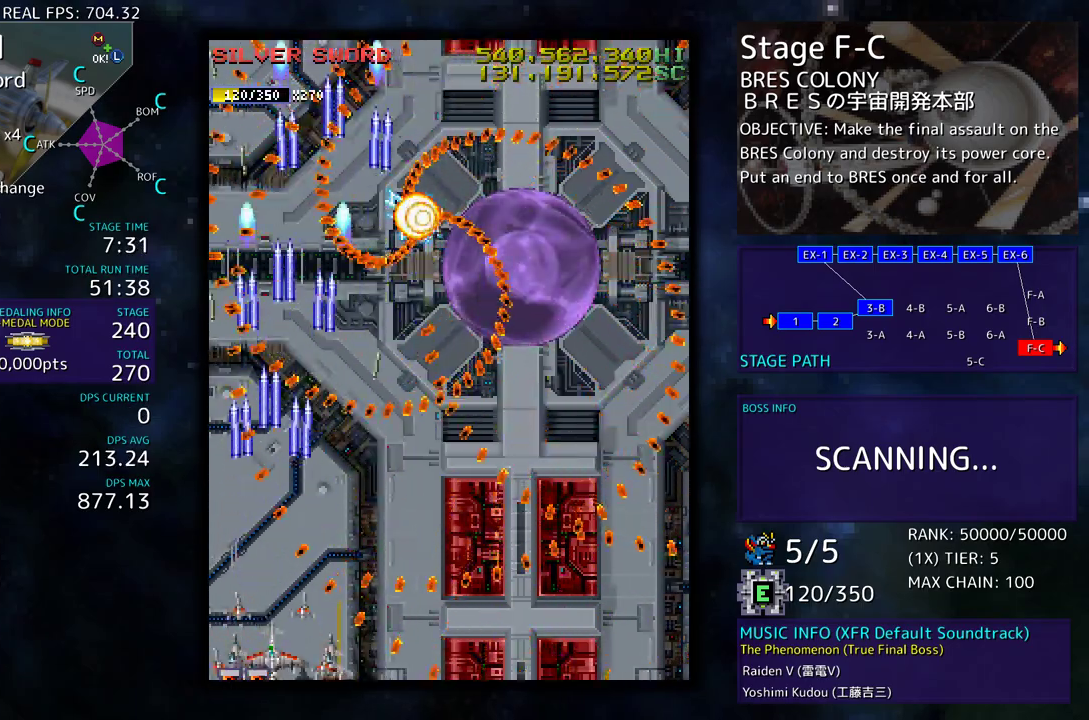
{"buttons": ["DPAD_RIGHT"], "events": [[33, "DPAD_LEFT", "down"], [117, "DPAD_DOWN", "down"], [150, "DPAD_LEFT", "up"], [167, "DPAD_DOWN", "up"], [433, "DPAD_DOWN", "down"], [433, "DPAD_RIGHT", "down"], [500, "DPAD_DOWN", "up"]]}
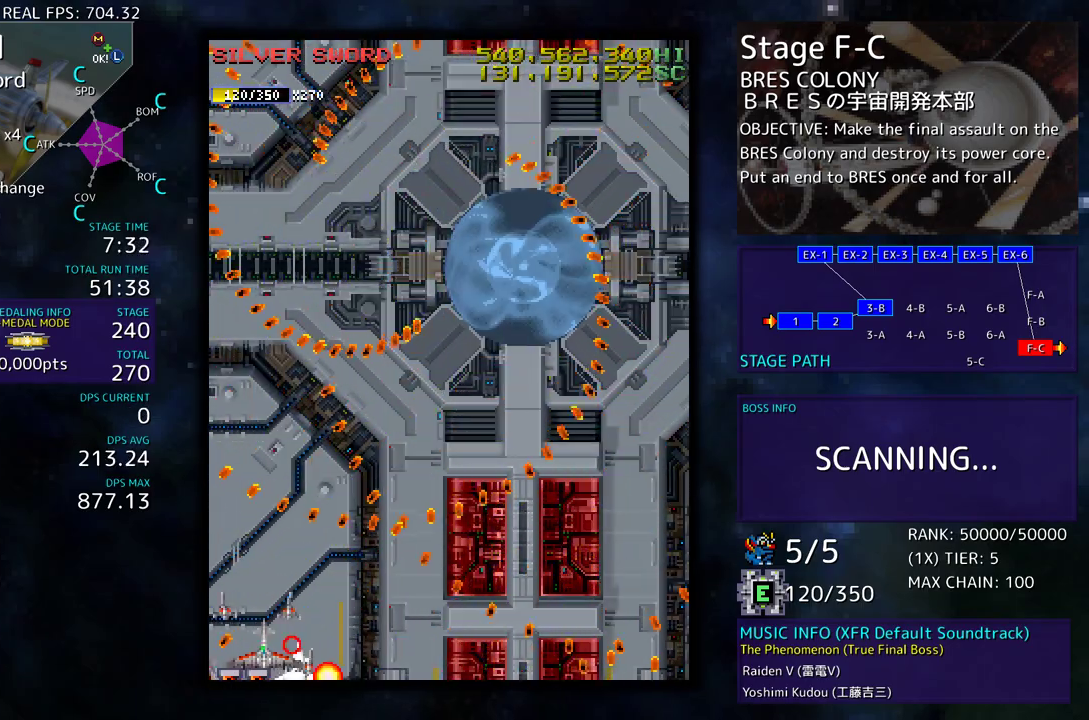
{"buttons": ["DPAD_LEFT"], "events": [[17, "DPAD_RIGHT", "up"], [250, "DPAD_LEFT", "down"], [283, "DPAD_LEFT", "up"], [350, "DPAD_LEFT", "down"], [417, "DPAD_LEFT", "up"], [500, "DPAD_LEFT", "down"]]}
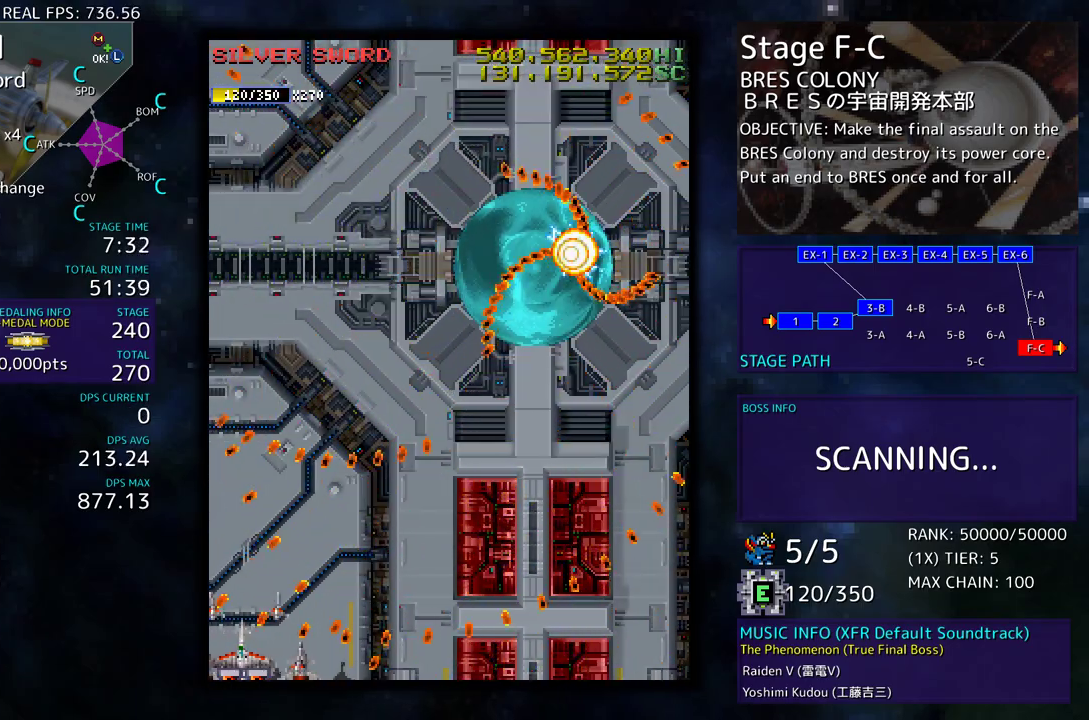
{"buttons": [], "events": [[50, "DPAD_LEFT", "up"]]}
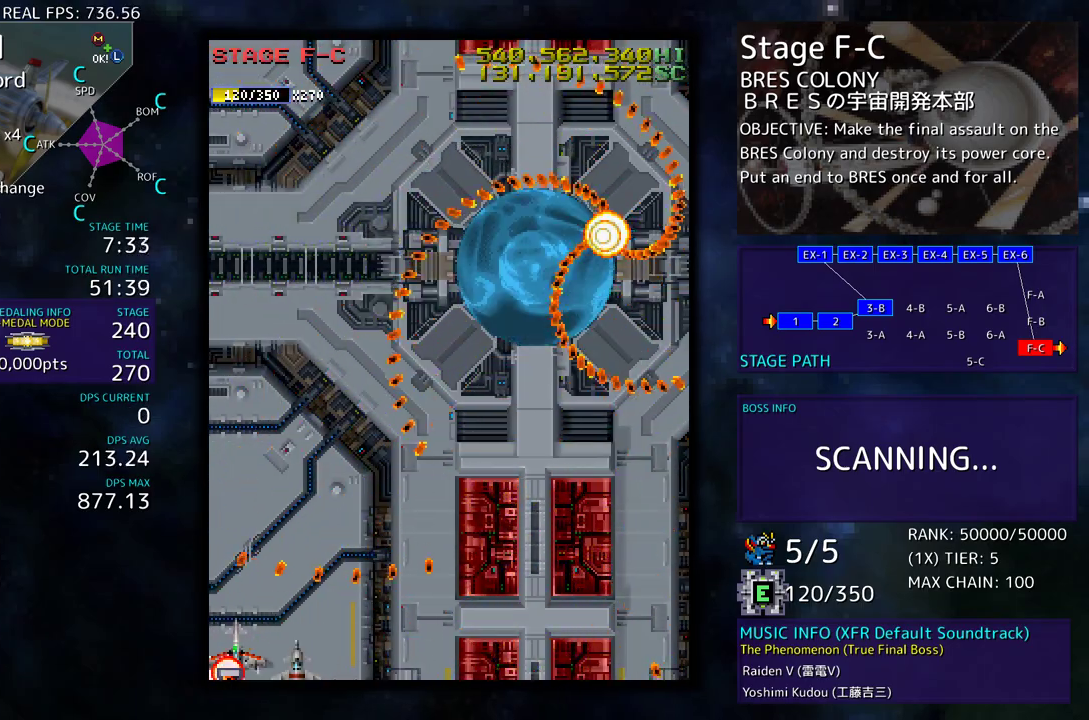
{"buttons": [], "events": []}
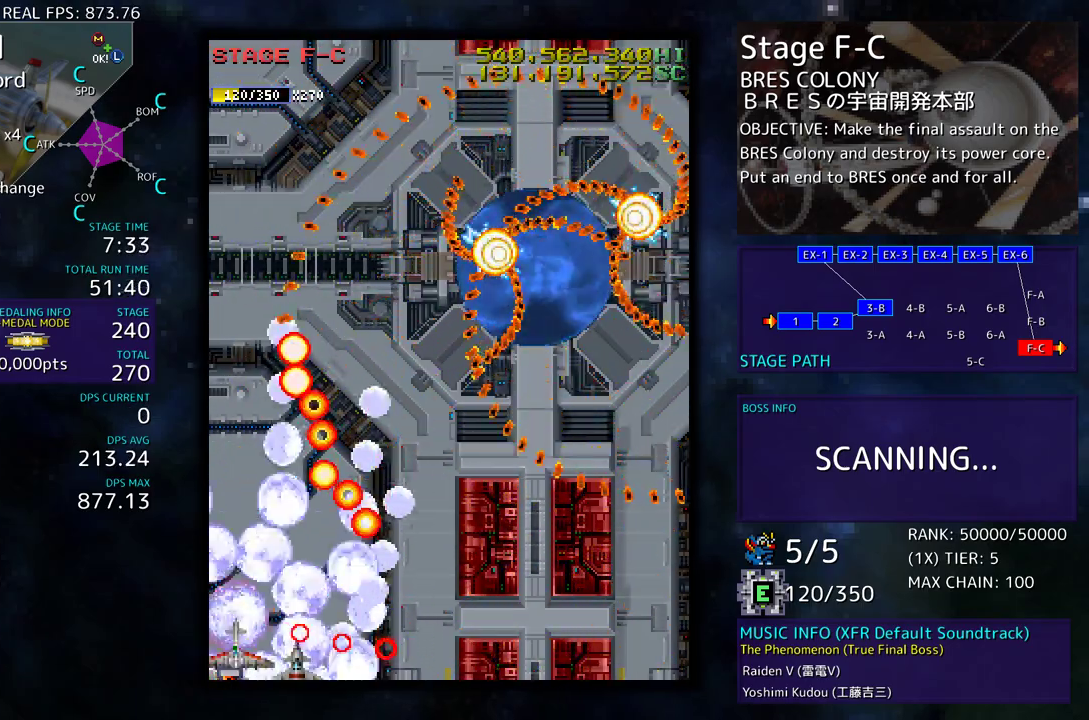
{"buttons": [], "events": []}
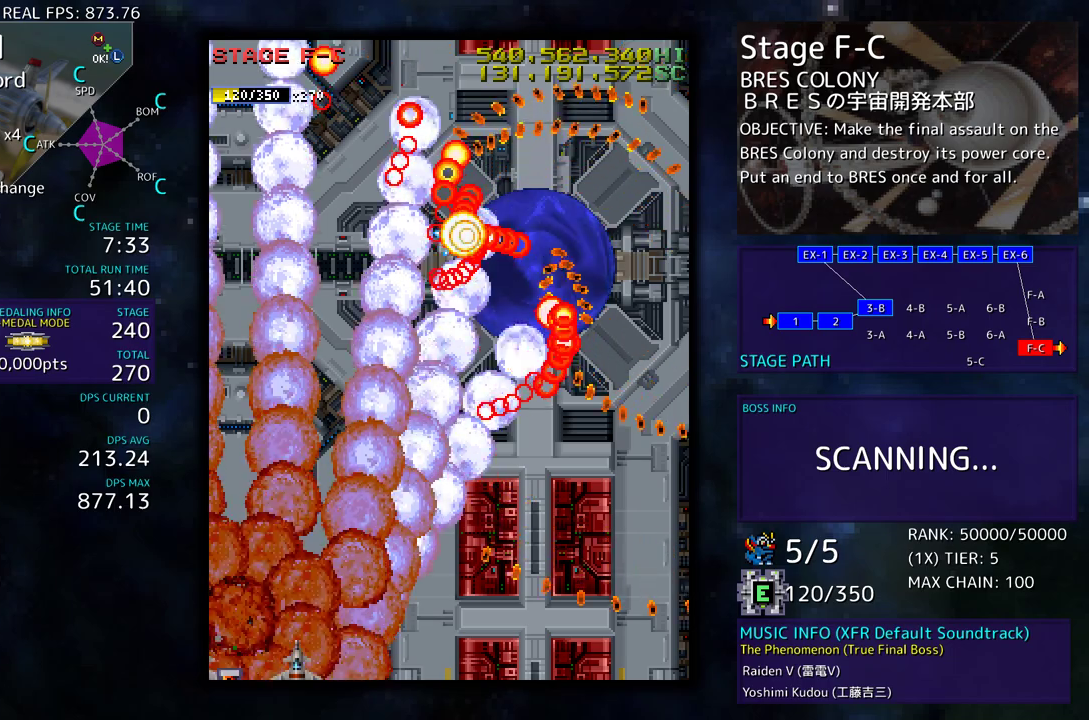
{"buttons": [], "events": []}
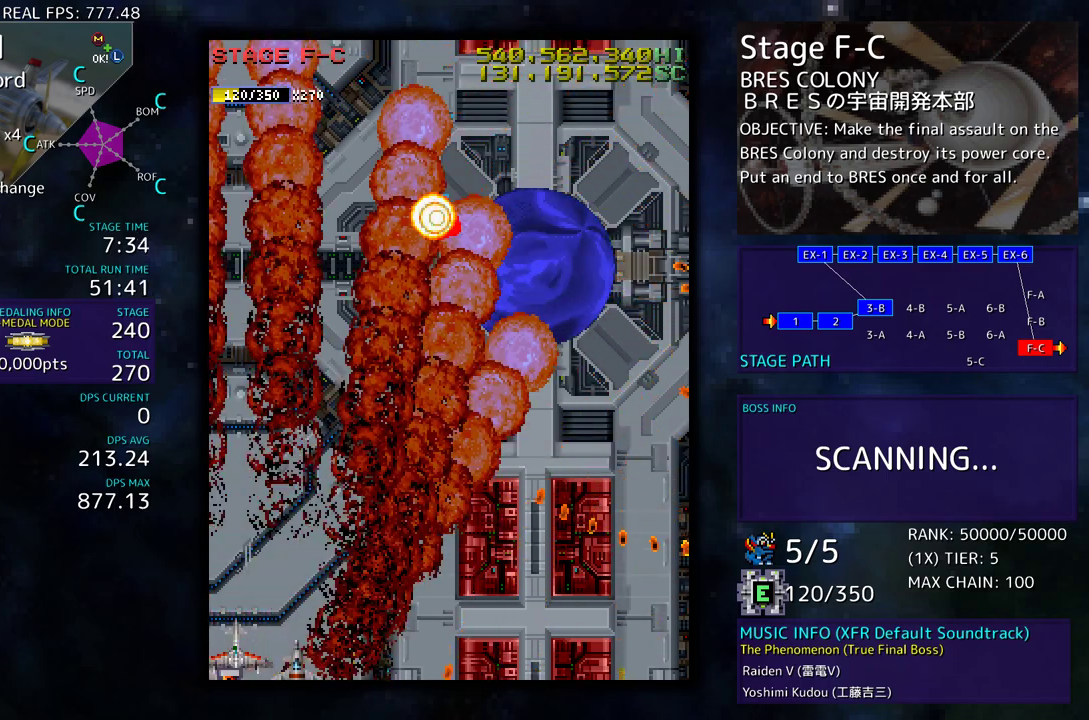
{"buttons": [], "events": []}
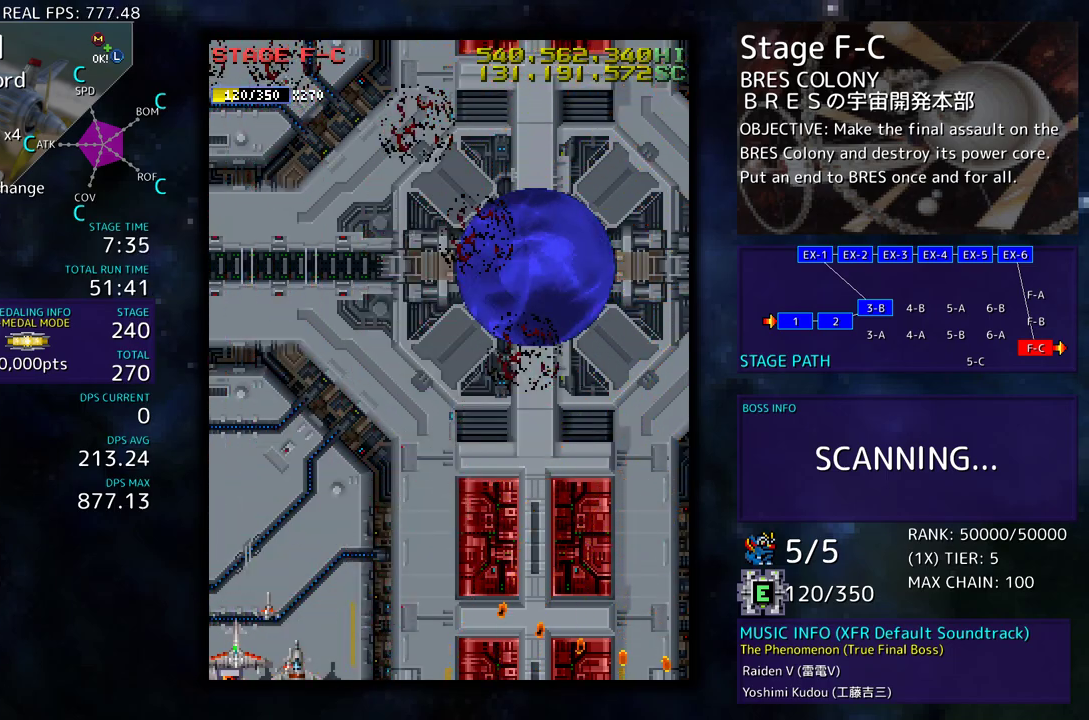
{"buttons": ["DPAD_LEFT"], "events": [[500, "DPAD_LEFT", "down"]]}
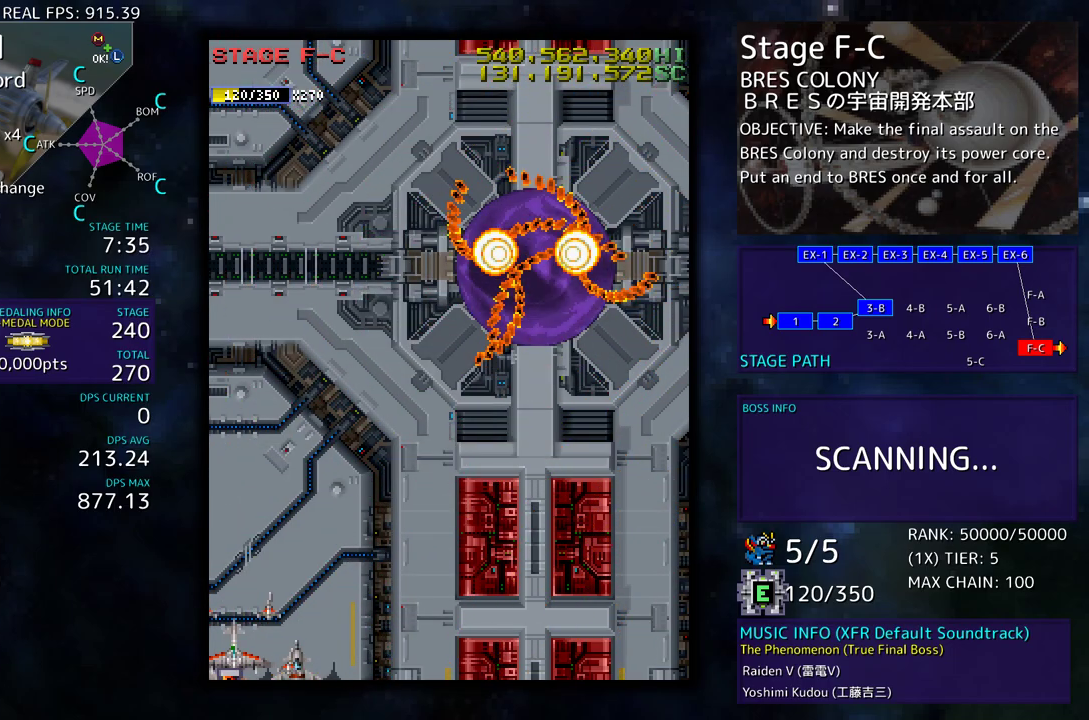
{"buttons": [], "events": [[133, "DPAD_LEFT", "up"]]}
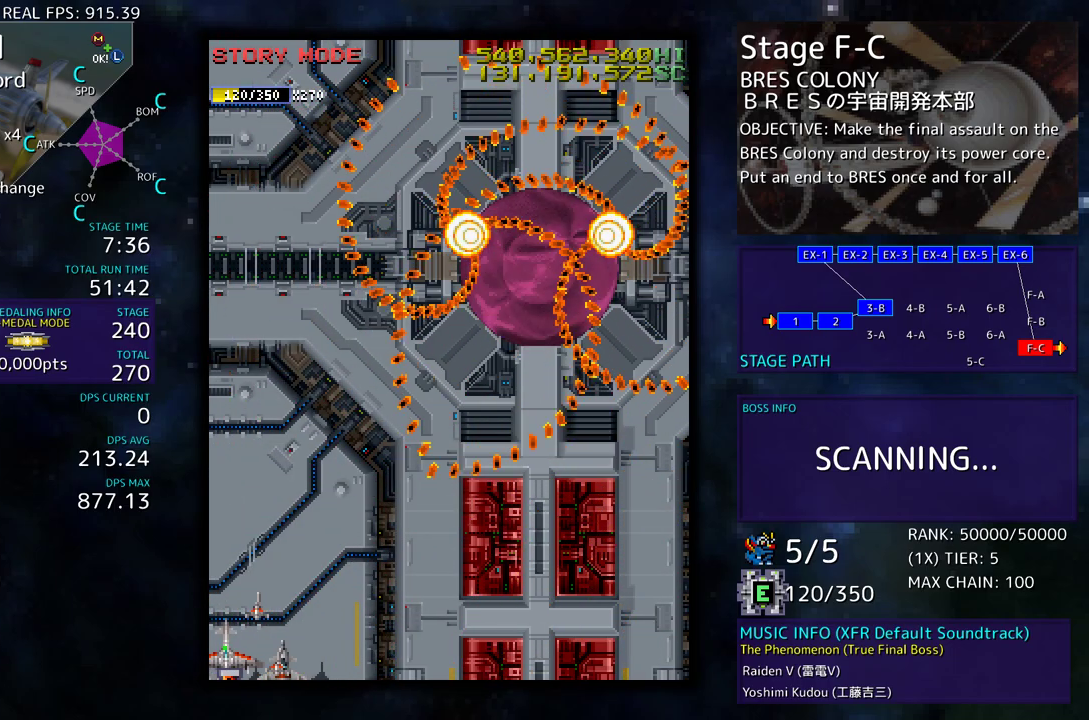
{"buttons": [], "events": [[100, "DPAD_DOWN", "down"], [150, "DPAD_LEFT", "down"], [183, "DPAD_LEFT", "up"], [283, "DPAD_LEFT", "down"], [383, "DPAD_DOWN", "up"], [417, "DPAD_LEFT", "up"]]}
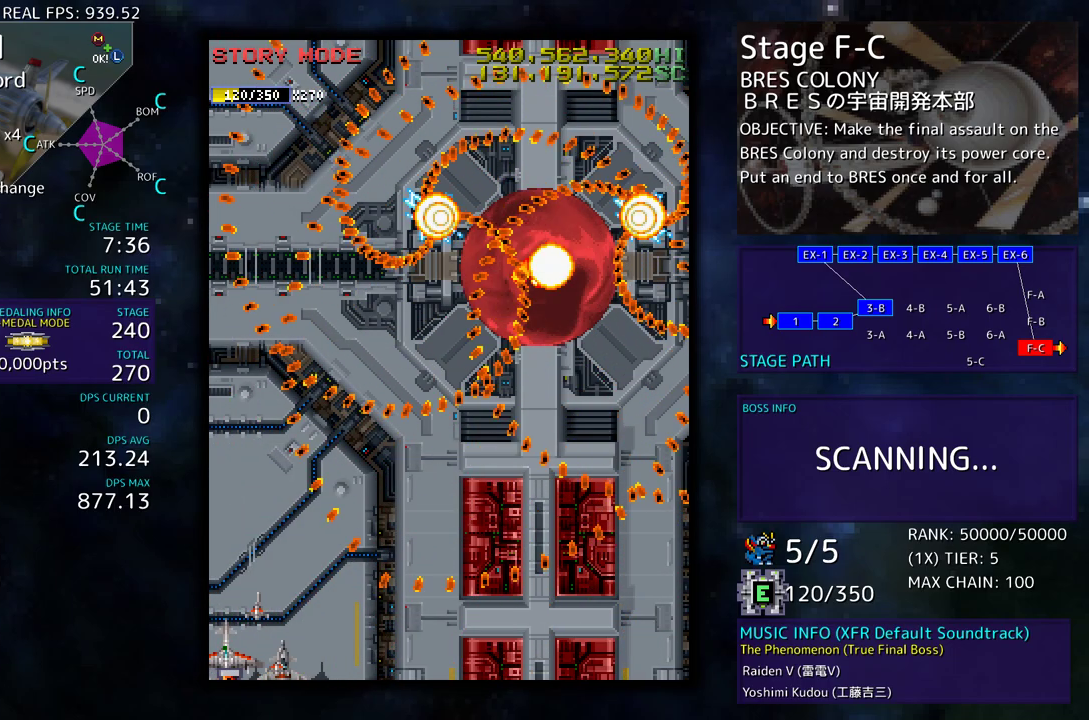
{"buttons": [], "events": []}
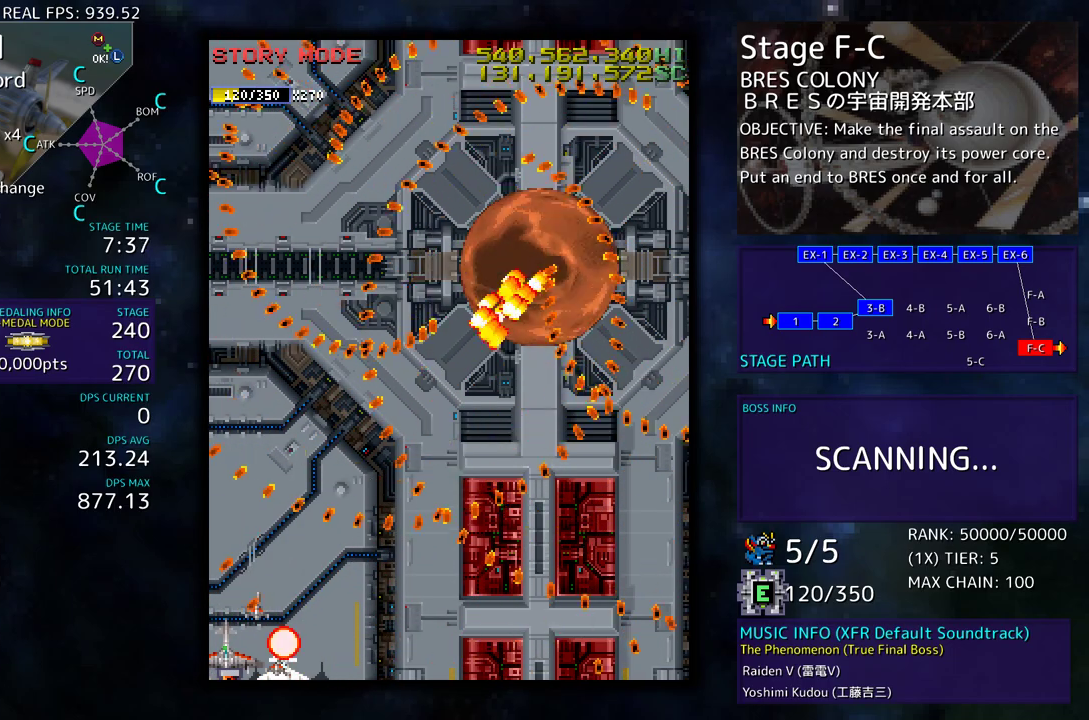
{"buttons": [], "events": []}